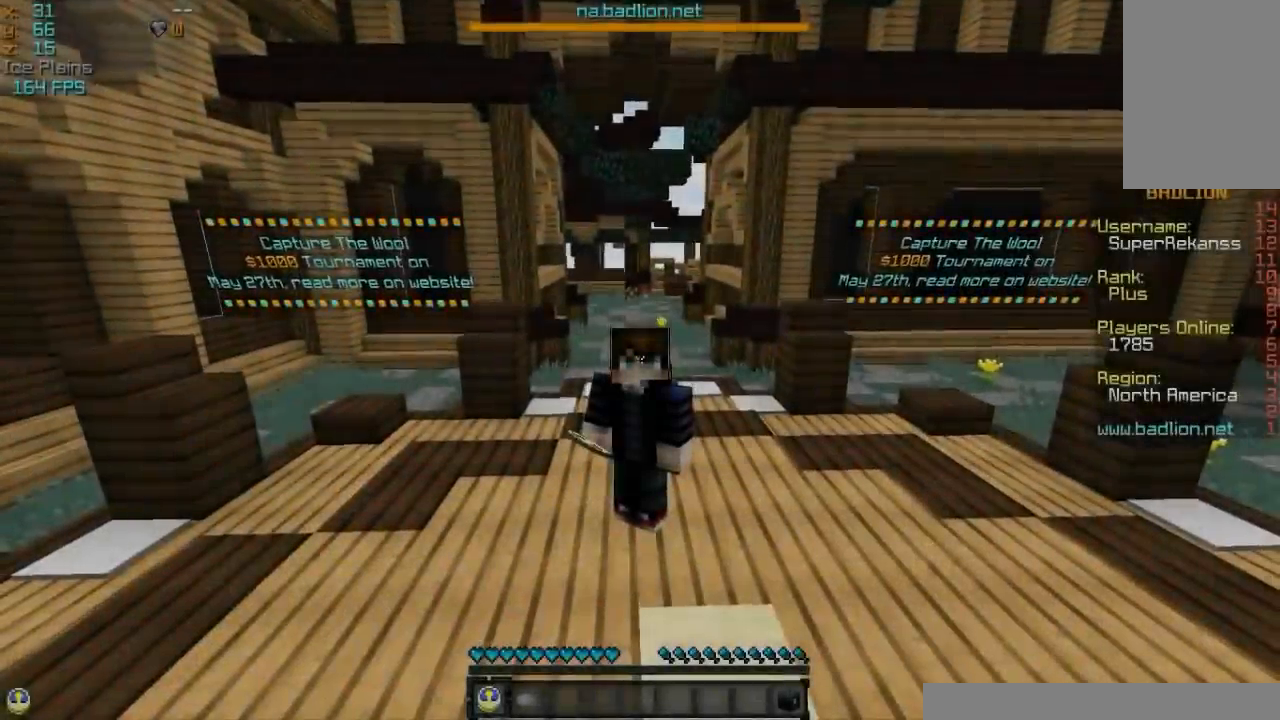
Gameplay with keyboard and mouse; each line is a JSON object with the keys and mouse buttons held at the frame after it. "events" lists presses ("down") and releases ("up") of "a", "d", "s", "w", "mouse_left" and "mouse_right" between this image and that frame as [ms after this image, input, new state], when the widget could be followed in between. "mouse_left", "mouse_right" = the "left", "right" buttons of the "mouse" list. No other keys are recorded. Fast repeated clicks can show as one long hold. Mouse movement is not recorded.
{"keys": ["w"], "mouse": [], "events": [[433, "w", "down"]]}
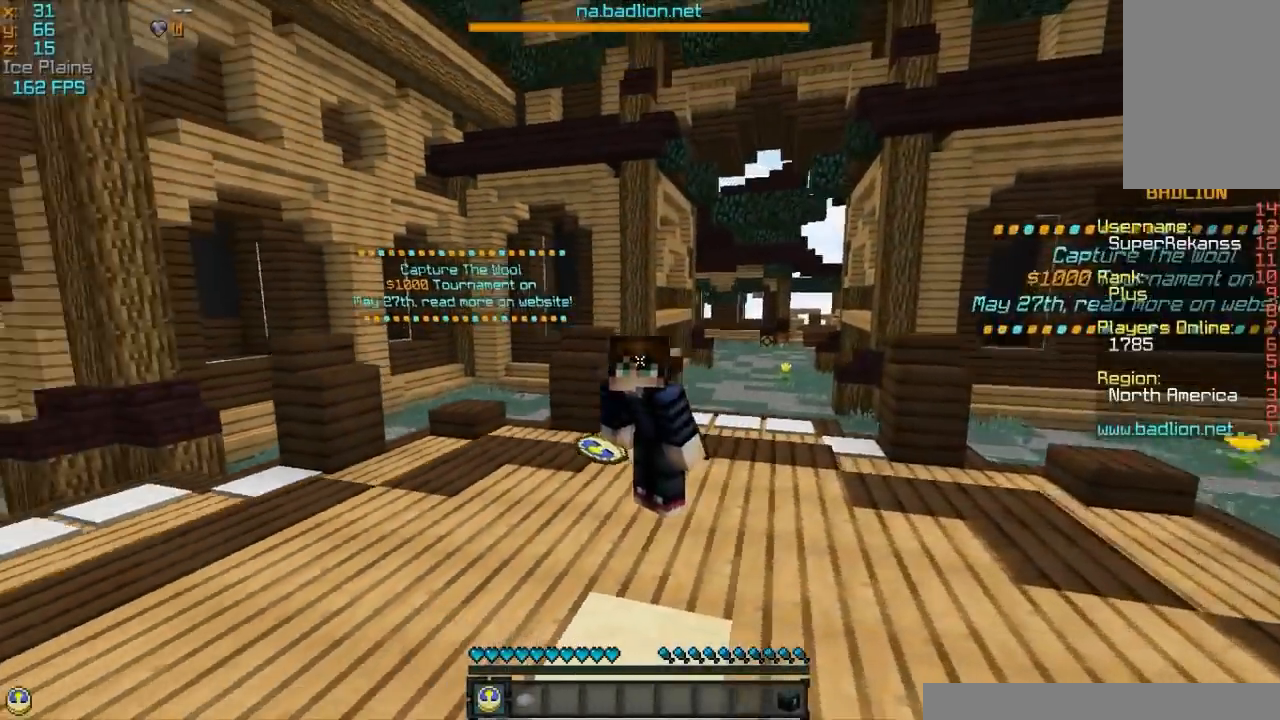
{"keys": ["w"], "mouse": [], "events": [[33, "a", "down"], [150, "mouse_left", "down"], [200, "a", "up"], [400, "mouse_left", "up"]]}
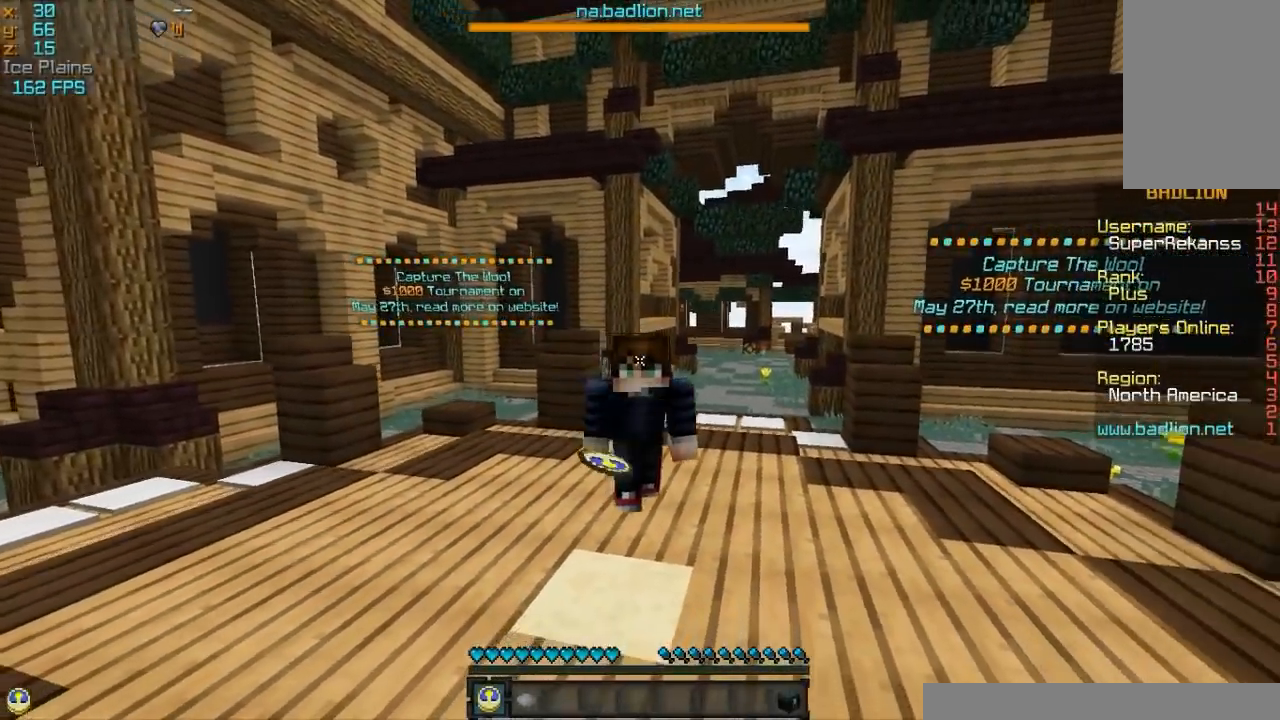
{"keys": [], "mouse": [], "events": [[50, "d", "down"], [250, "w", "up"], [300, "d", "up"], [400, "mouse_left", "down"], [500, "mouse_left", "up"]]}
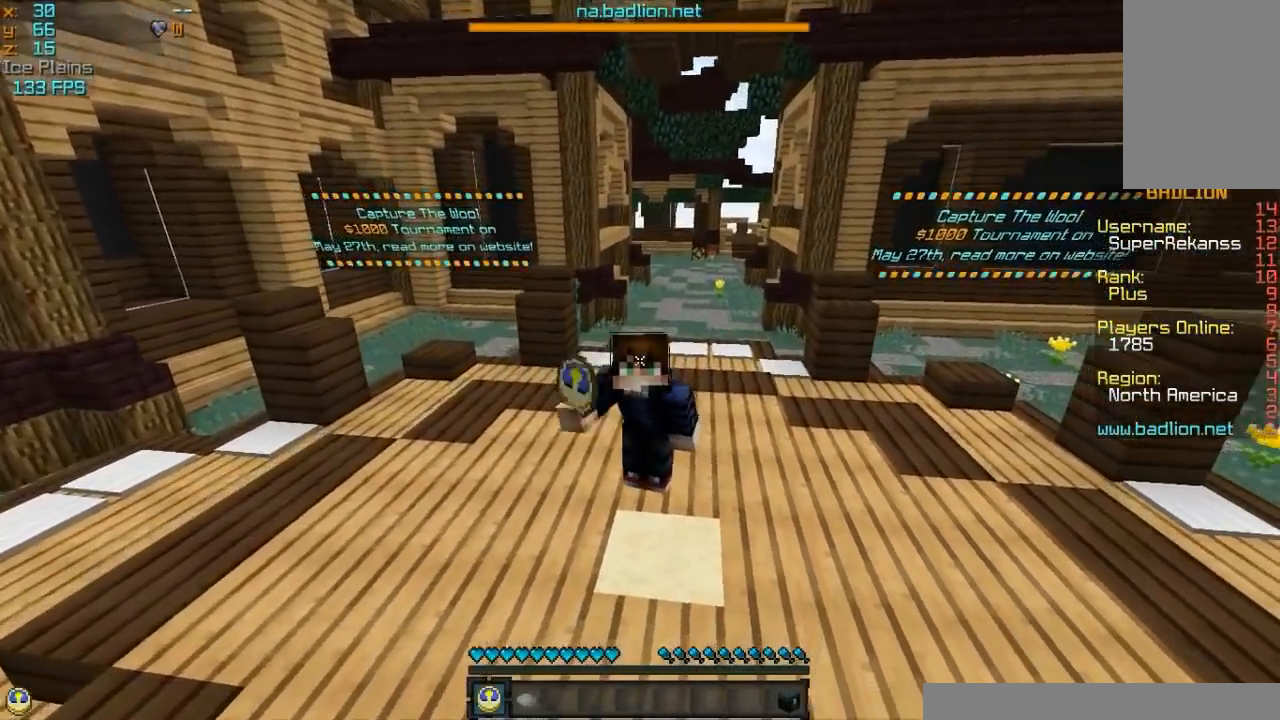
{"keys": ["w"], "mouse": ["left"], "events": [[150, "mouse_left", "down"], [150, "w", "down"], [350, "mouse_left", "up"], [450, "mouse_left", "down"]]}
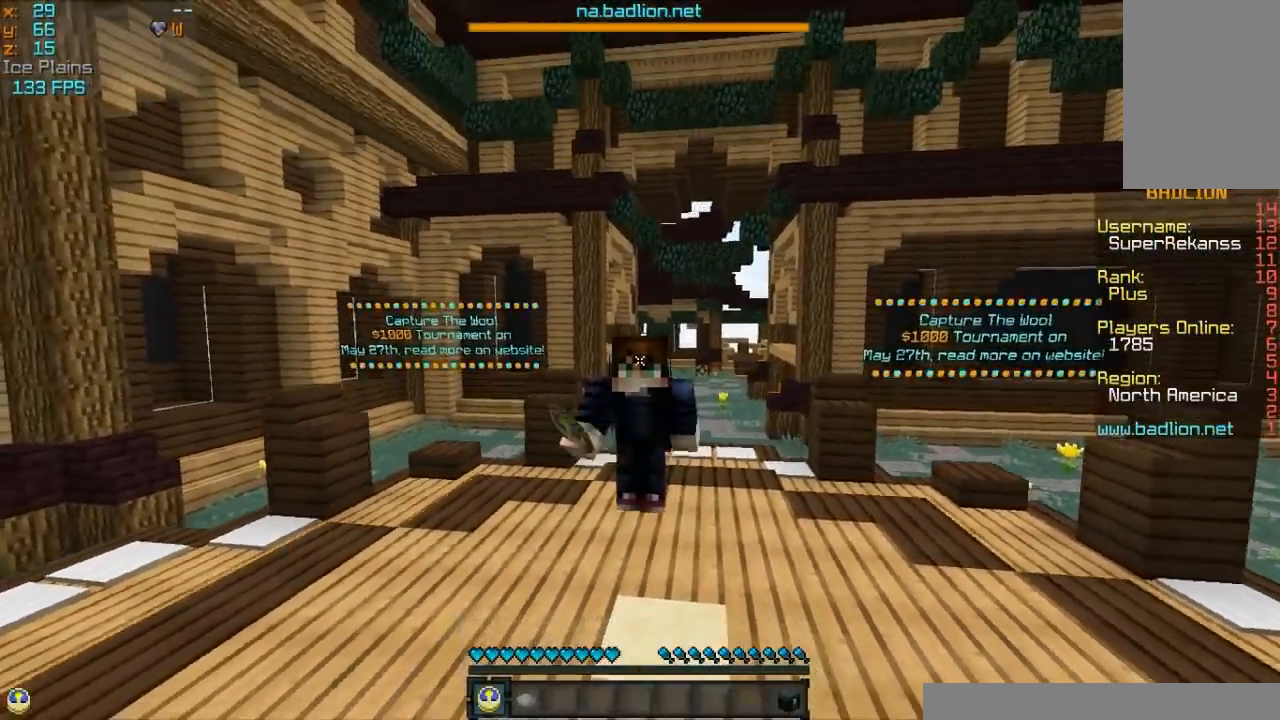
{"keys": ["w"], "mouse": ["left"], "events": [[50, "mouse_left", "up"], [200, "mouse_left", "down"], [300, "mouse_left", "up"], [400, "mouse_left", "down"]]}
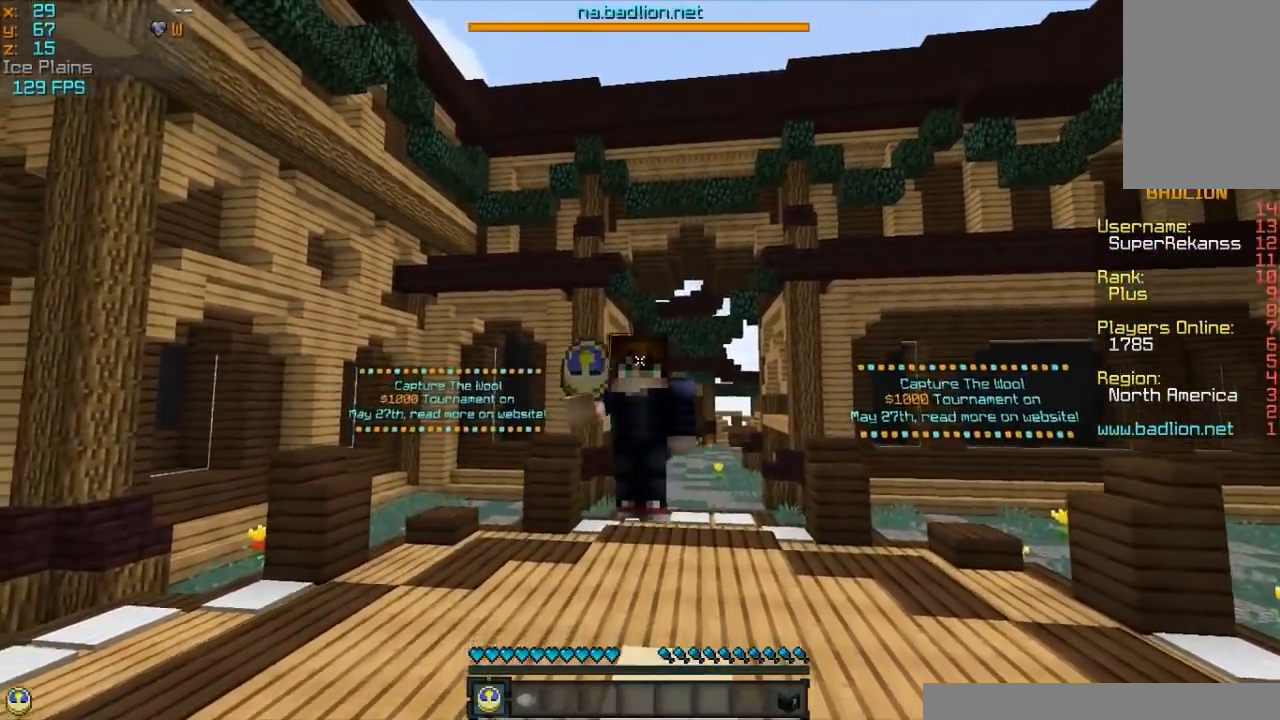
{"keys": ["w"], "mouse": ["left"], "events": [[50, "mouse_left", "up"], [200, "mouse_left", "down"], [300, "mouse_left", "up"], [450, "mouse_left", "down"]]}
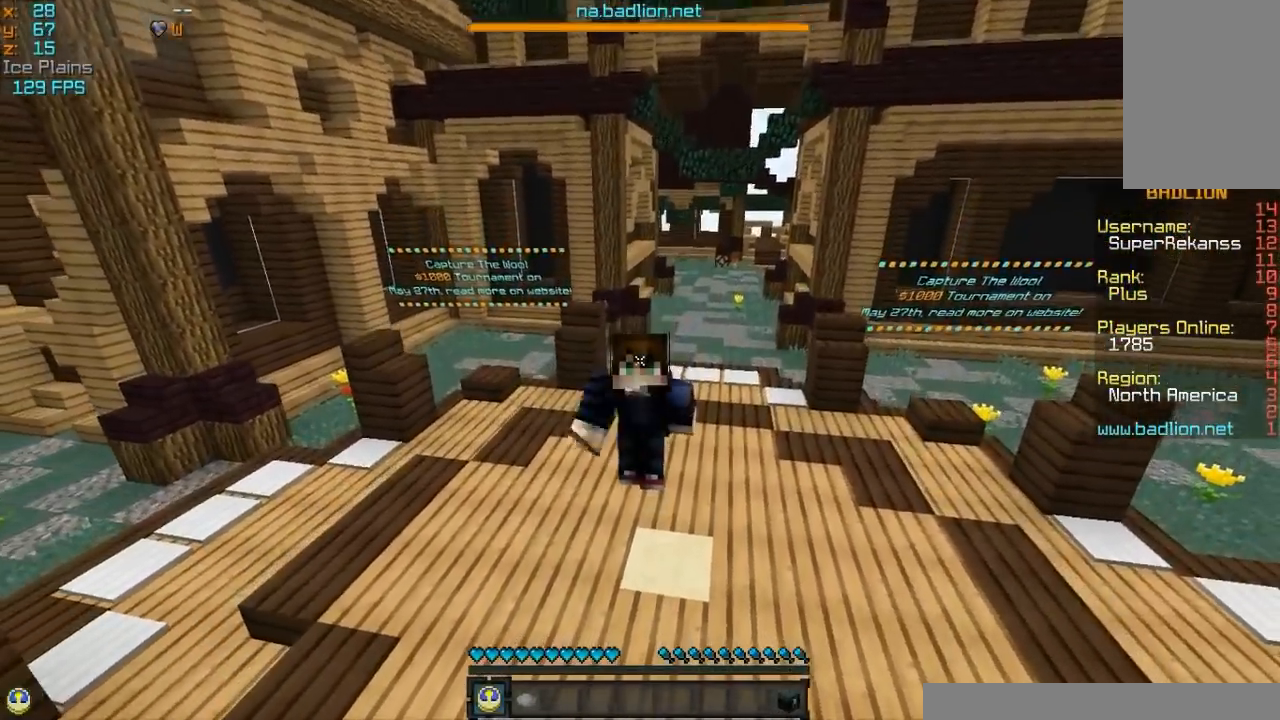
{"keys": ["w"], "mouse": ["left"], "events": [[100, "mouse_left", "up"], [250, "mouse_left", "down"], [400, "mouse_left", "up"], [500, "mouse_left", "down"]]}
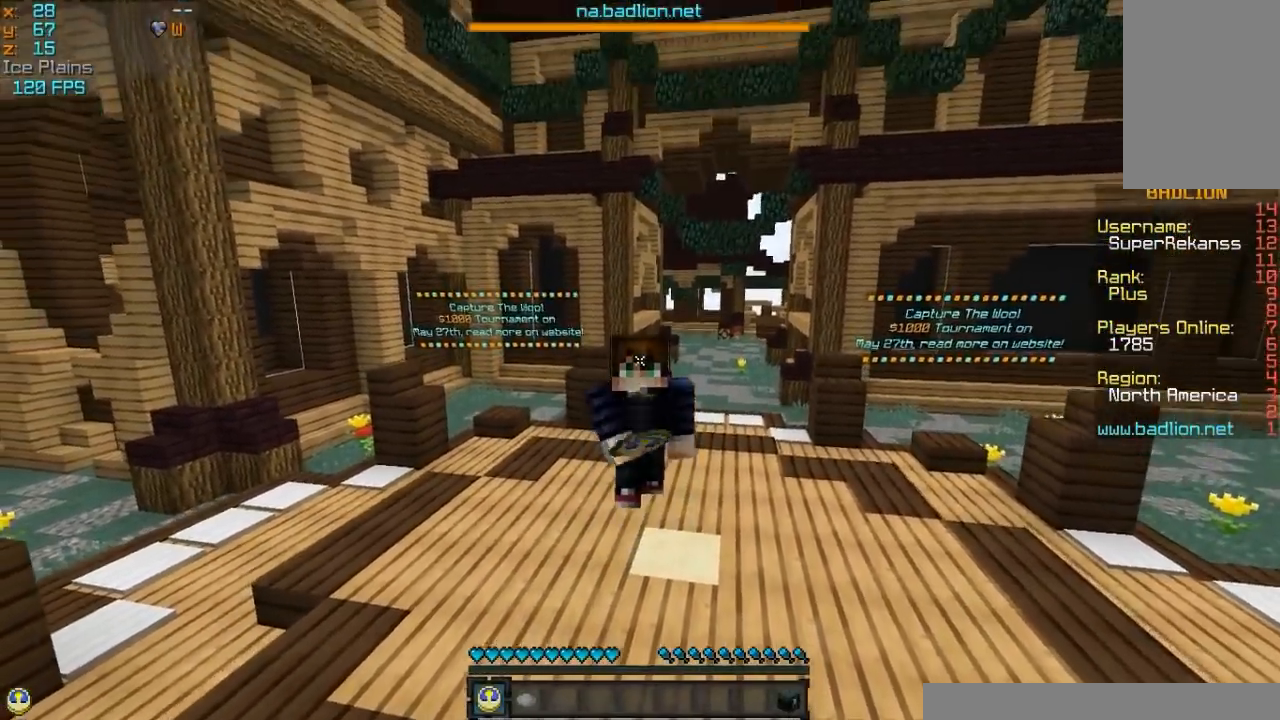
{"keys": ["w"], "mouse": ["left"], "events": [[150, "mouse_left", "up"], [233, "mouse_left", "down"]]}
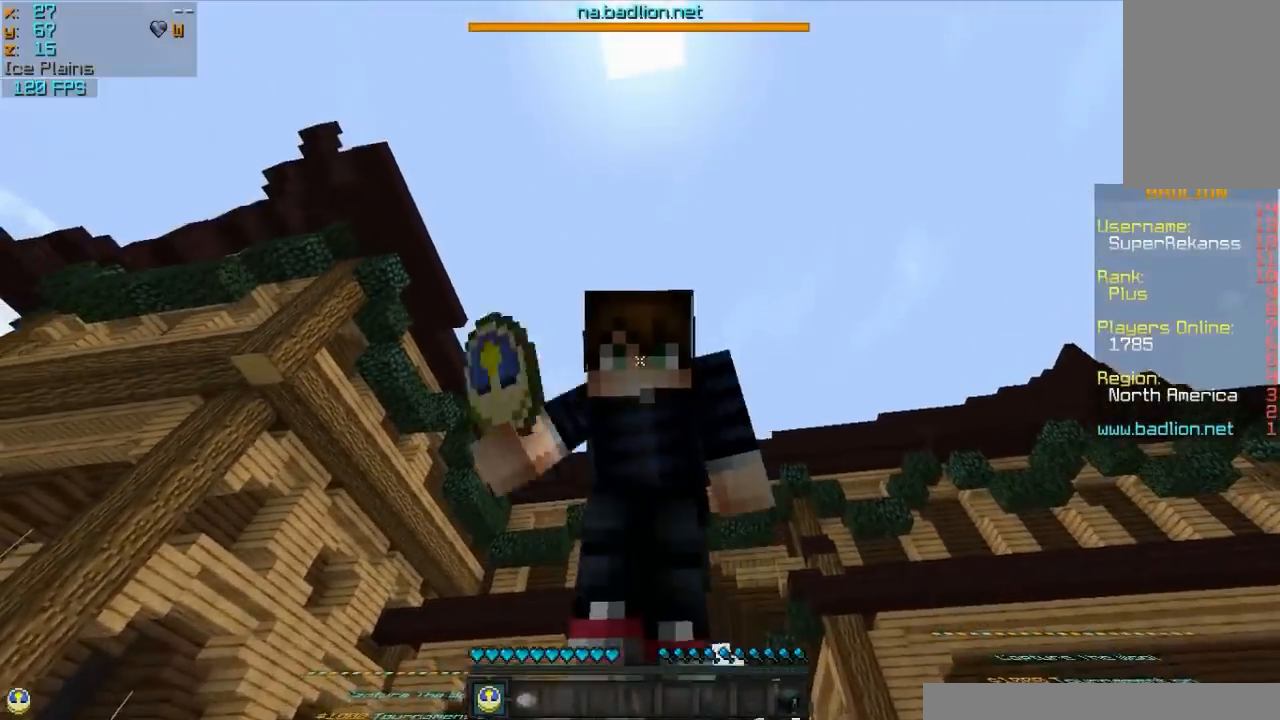
{"keys": ["w"], "mouse": [], "events": [[100, "mouse_left", "up"]]}
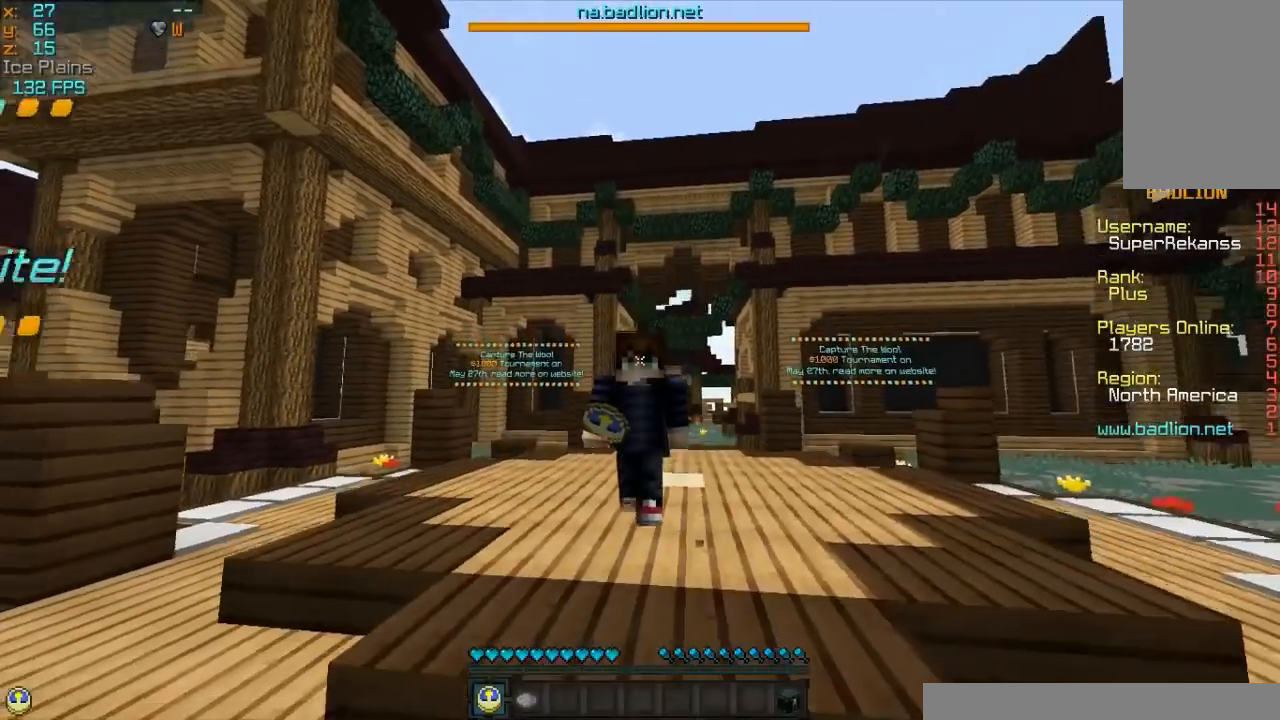
{"keys": [], "mouse": [], "events": [[100, "mouse_left", "down"], [150, "w", "up"], [200, "mouse_left", "up"]]}
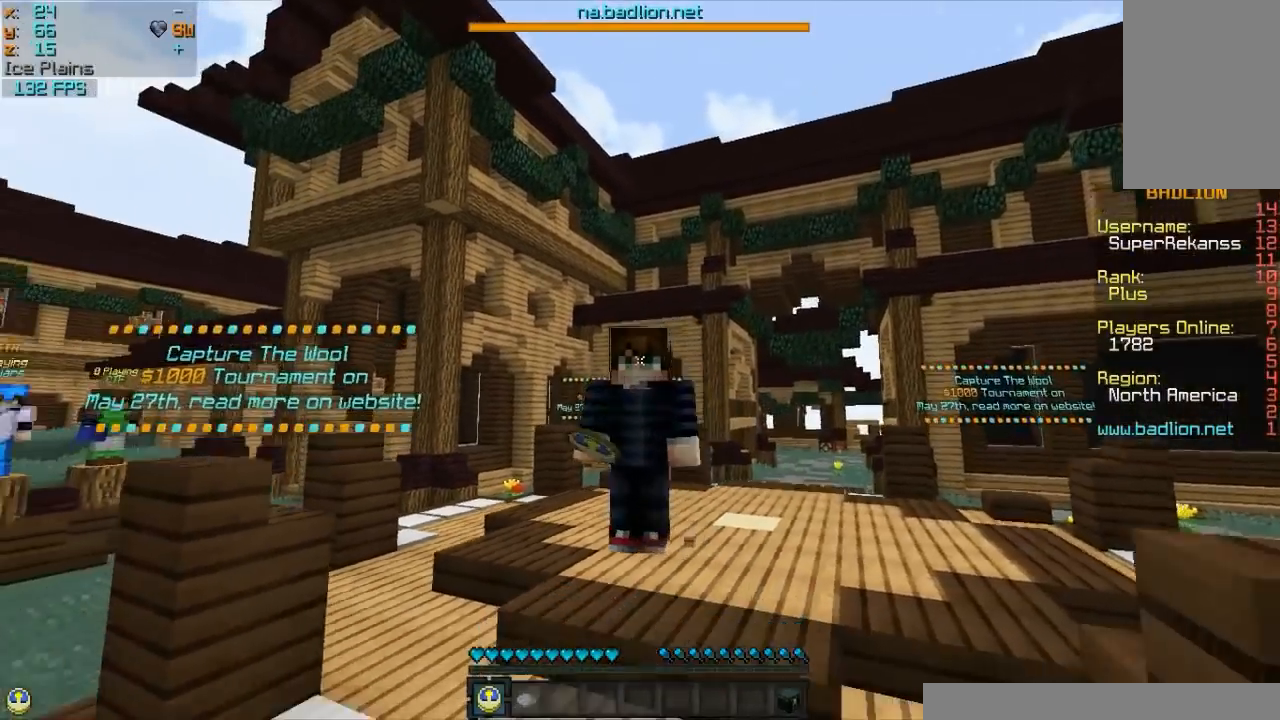
{"keys": ["w"], "mouse": [], "events": [[50, "w", "down"]]}
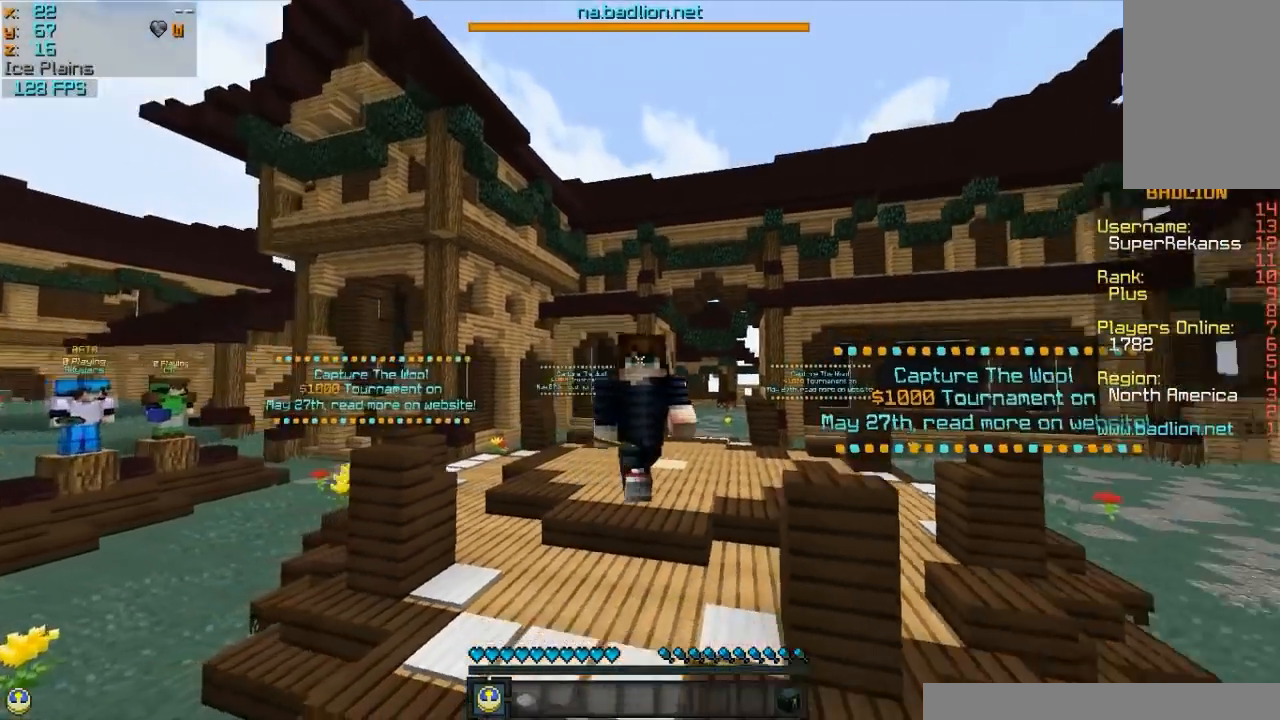
{"keys": ["d", "s"], "mouse": [], "events": [[100, "d", "down"], [150, "w", "up"], [400, "s", "down"]]}
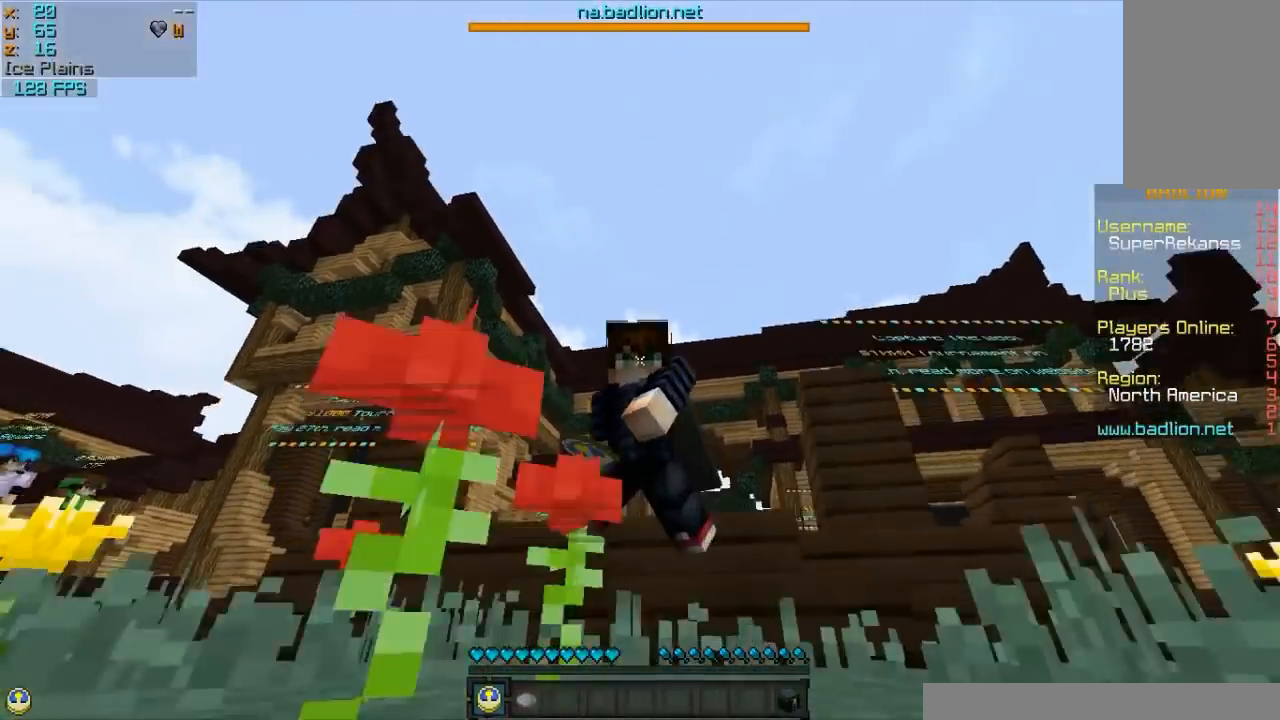
{"keys": ["s"], "mouse": [], "events": [[50, "d", "up"]]}